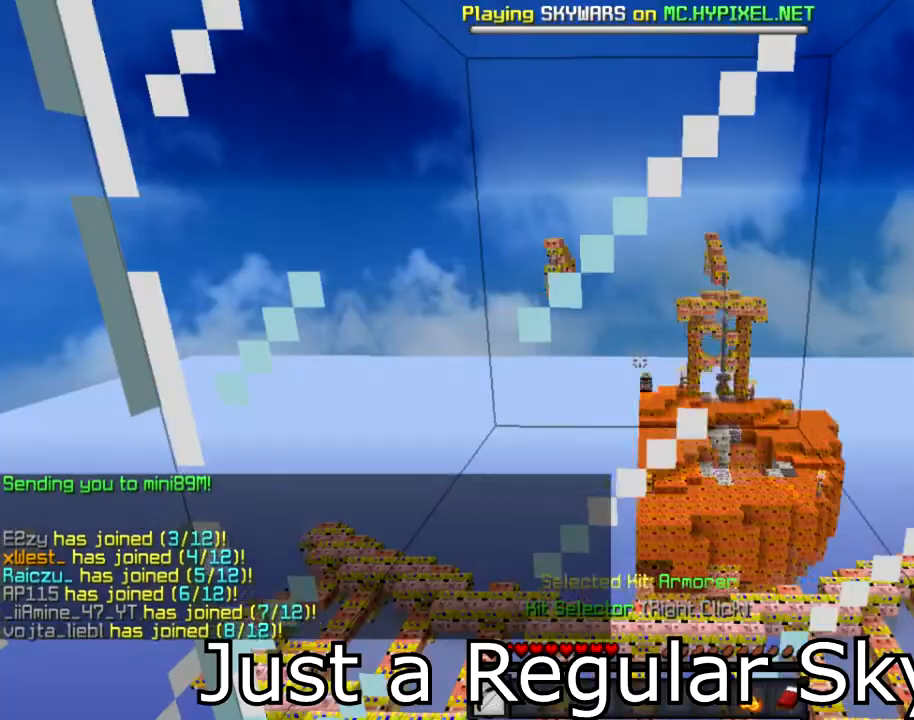
Gameplay with keyboard and mouse; each line is a JSON object with the keys and mouse buttons held at the frame after it. "events" lists presses ("down") and releases ("up") of "a", "d", "s", "space", "w", "mouse_left" and "mouse_right" between this image and that frame as [ms after this image, input, new state], when the widget could be followed in between. "mouse_left", "mouse_right" = the "left", "right" buttons of the "mouse" list. No other keys are recorded. Fast repeated clicks can show as one long hold. Mouse movement is not recorded.
{"keys": [], "mouse": [], "events": []}
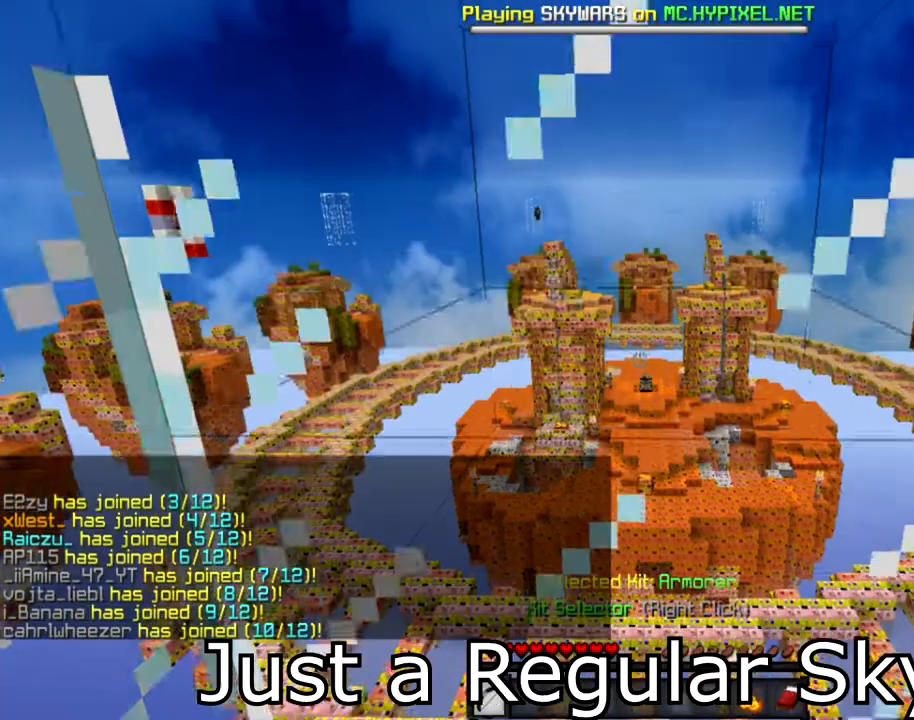
{"keys": [], "mouse": [], "events": []}
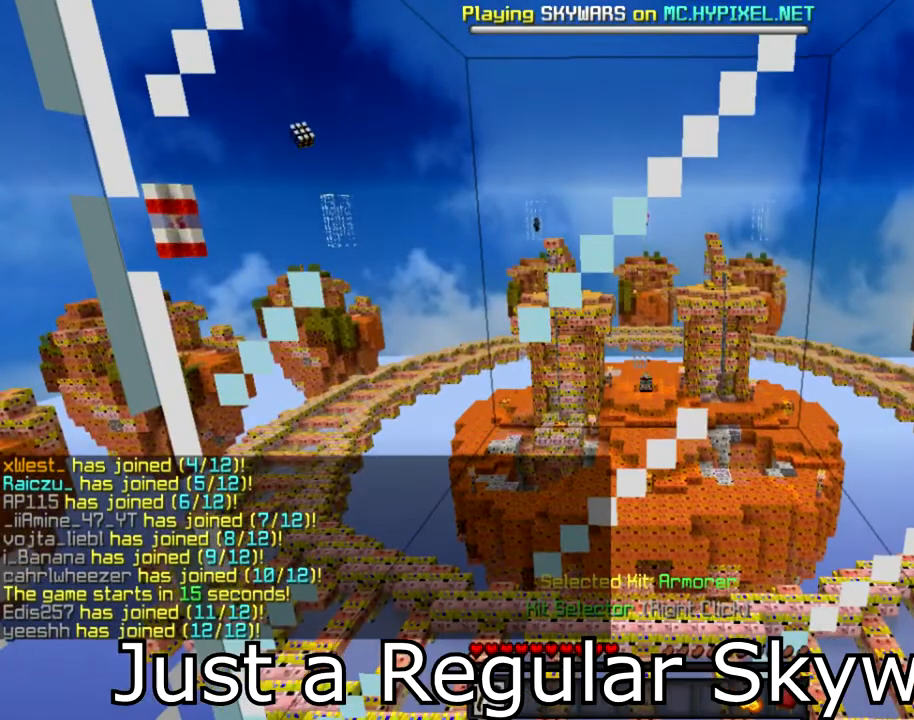
{"keys": [], "mouse": []}
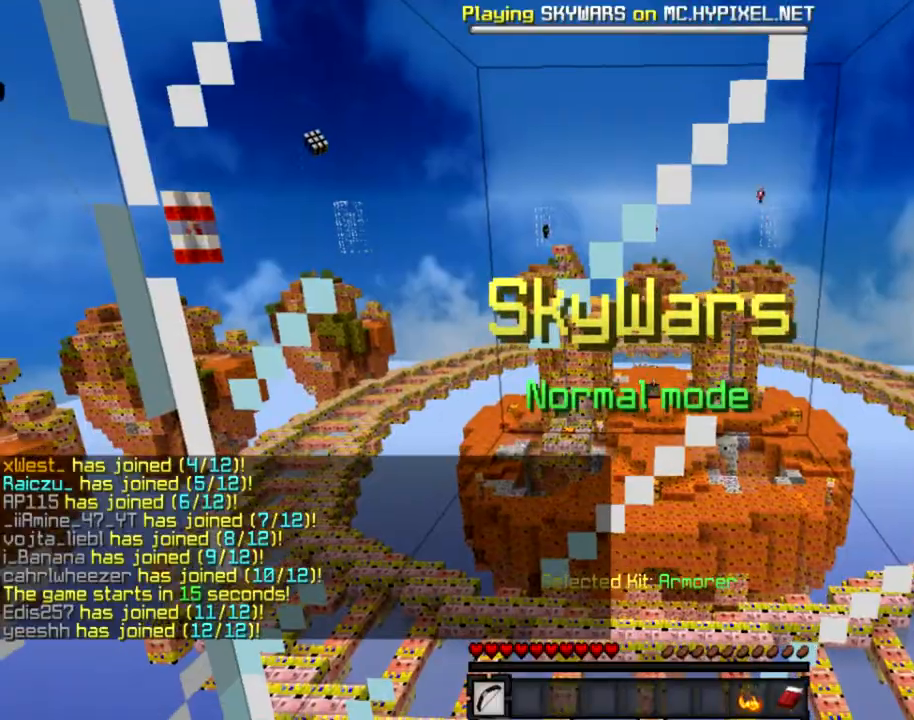
{"keys": [], "mouse": [], "events": [[234, "mouse_right", "down"], [301, "mouse_right", "up"]]}